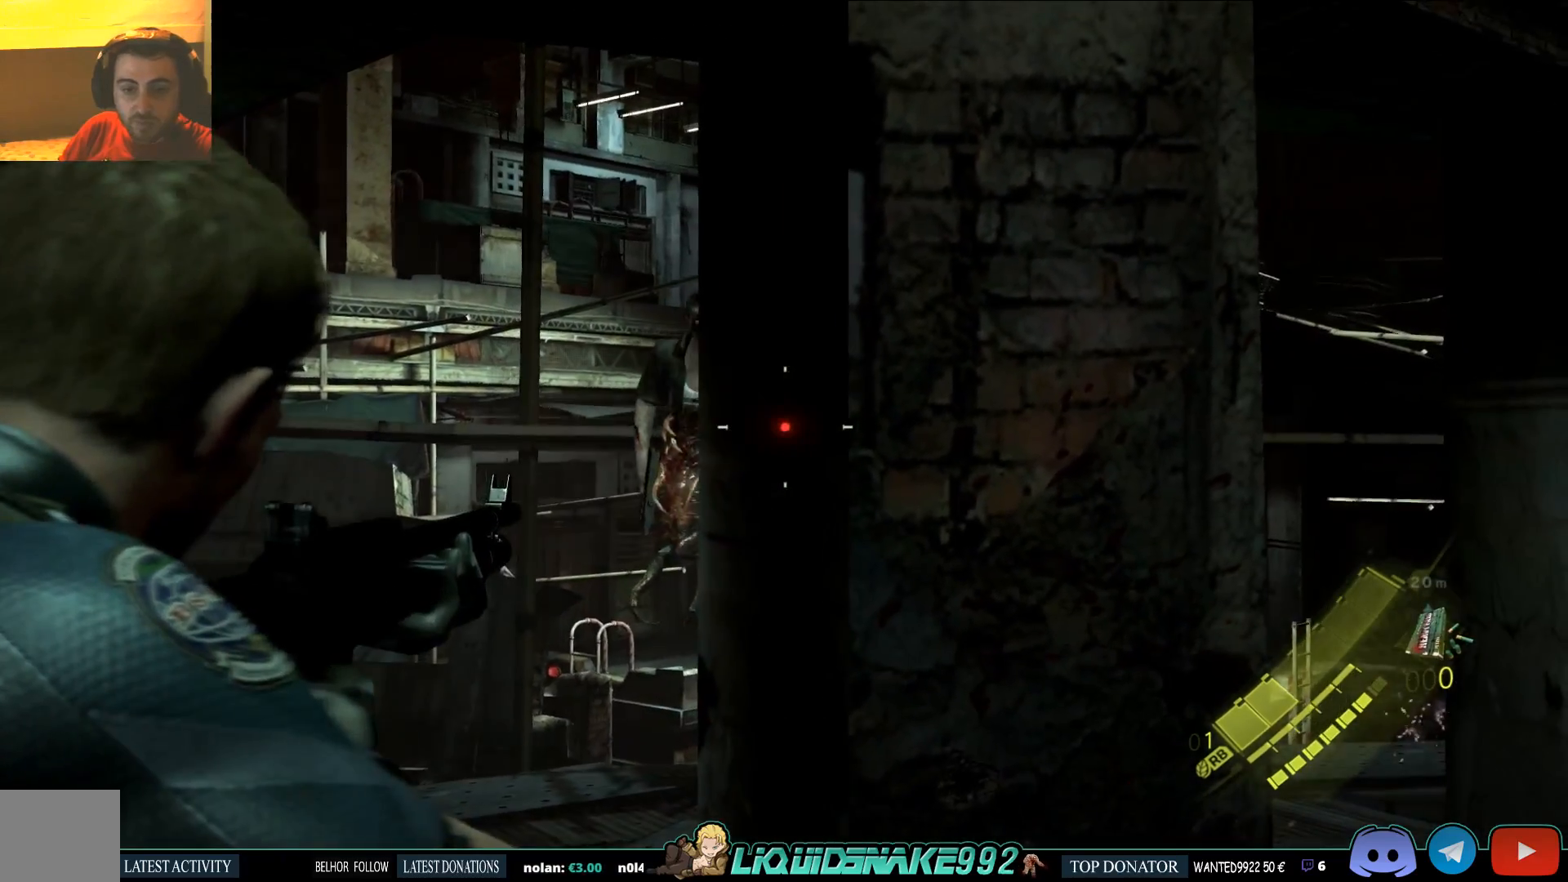
Gameplay with a controller (PlayStation layout); each line is a JSON object with the inputs held at the frame after it (dt_ms = milliseconds from this image to that frame). "events" lists button and stick changes between this image and that frame as [ms after this image, input, new state], when the widget could be followed in between.
{"dt_ms": 500, "buttons": ["L2"], "left_stick": "center", "right_stick": "center", "events": [[300, "R3", "down"], [400, "R3", "up"]]}
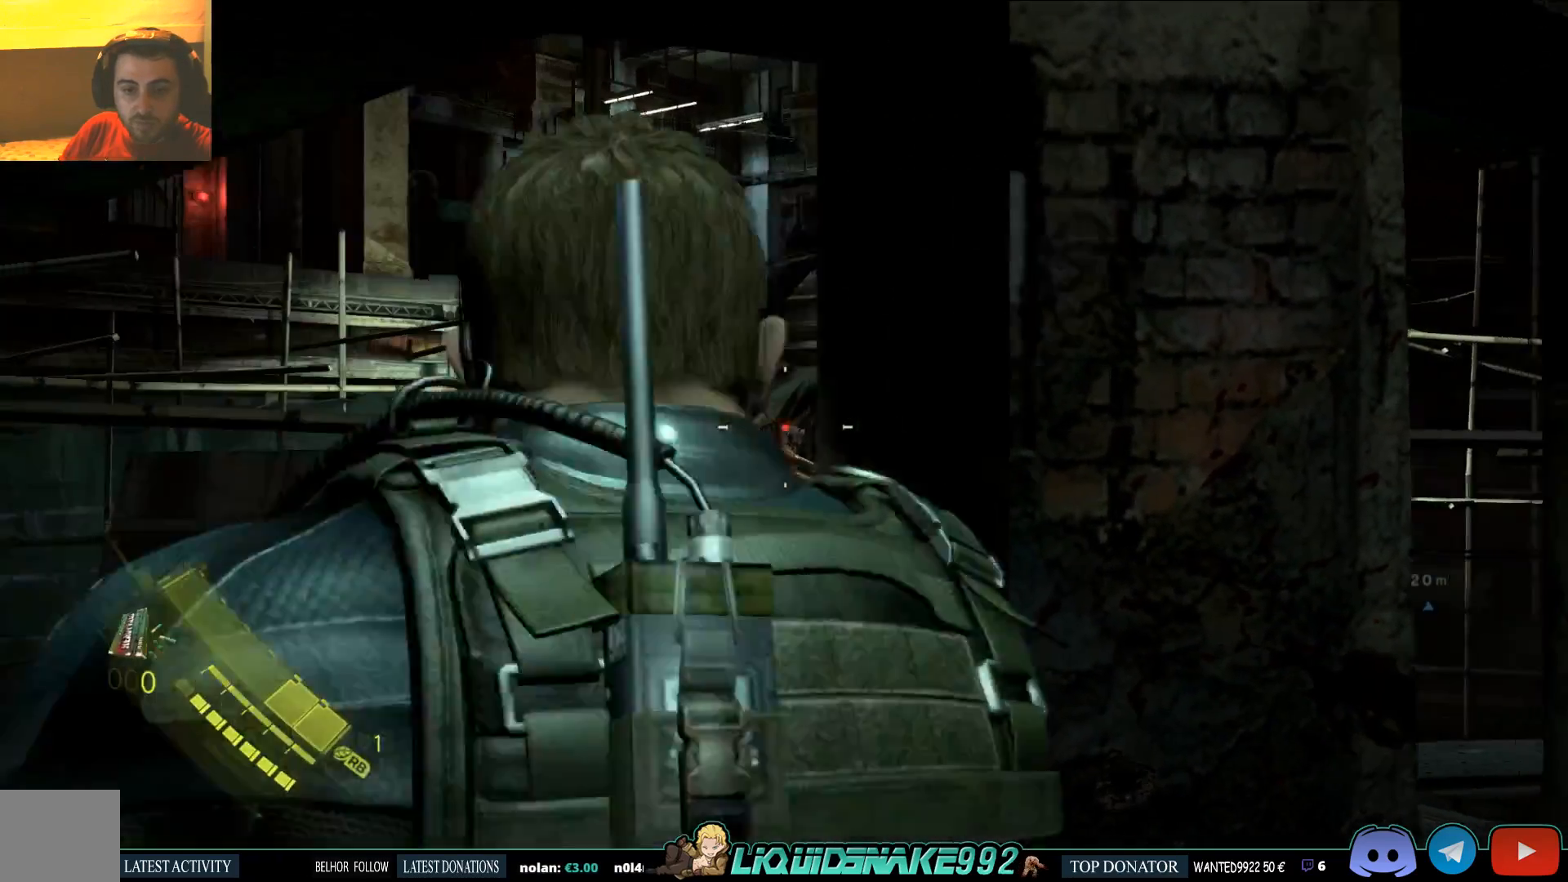
{"dt_ms": 500, "buttons": ["L2"], "left_stick": "center", "right_stick": "up-right", "events": [[33, "right_stick", "right"], [433, "right_stick", "up-right"]]}
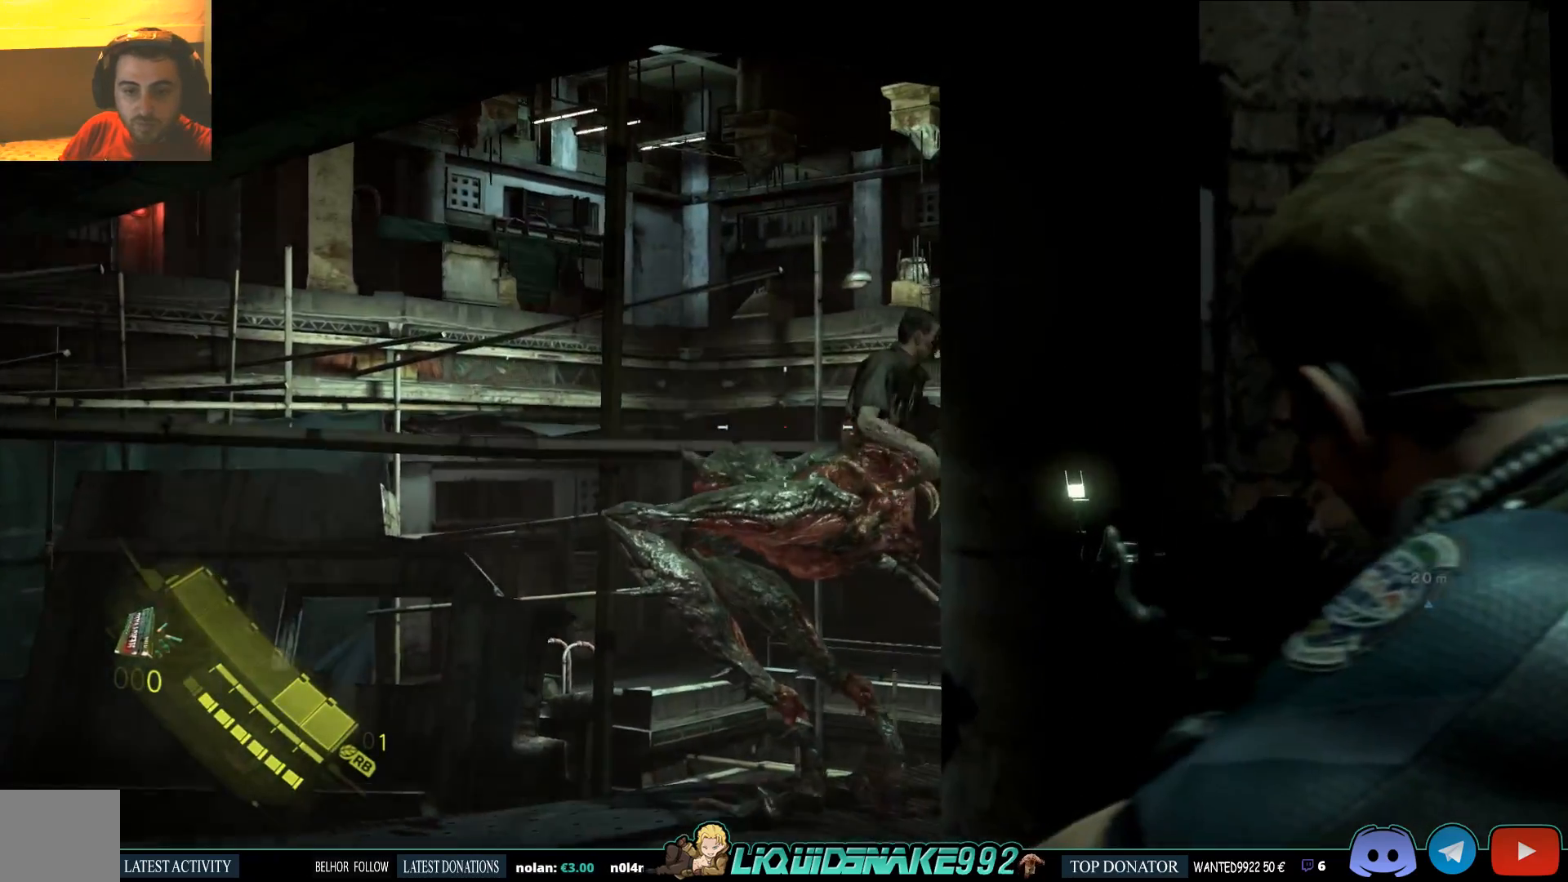
{"dt_ms": 500, "buttons": ["L2"], "left_stick": "up-left", "right_stick": "right", "events": [[33, "left_stick", "up-left"], [50, "right_stick", "center"], [200, "right_stick", "right"]]}
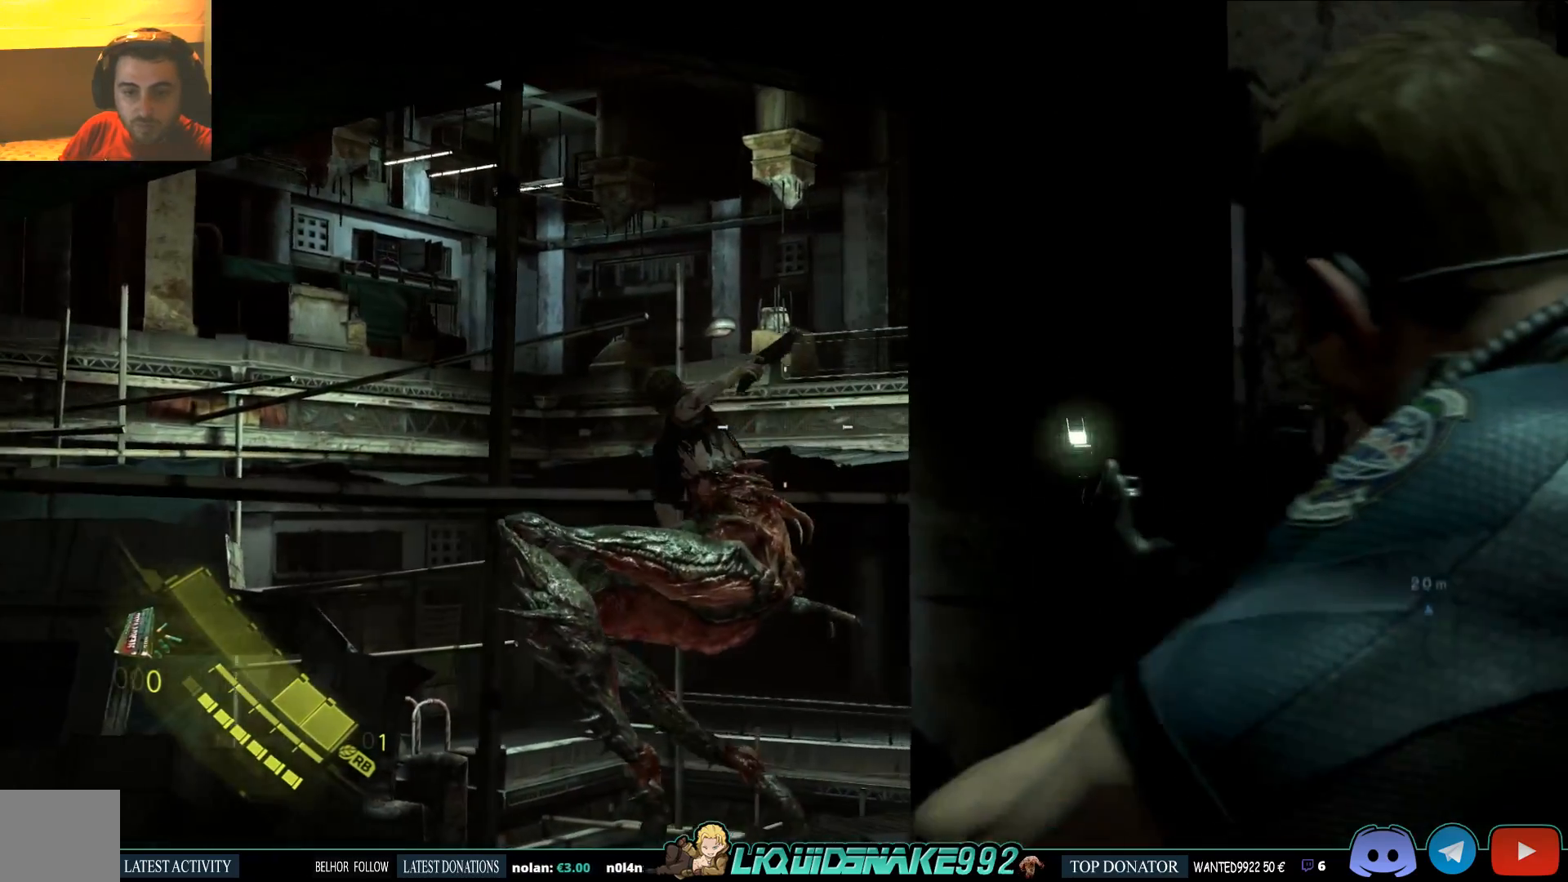
{"dt_ms": 500, "buttons": ["L2"], "left_stick": "up-left", "right_stick": "center", "events": [[67, "right_stick", "center"]]}
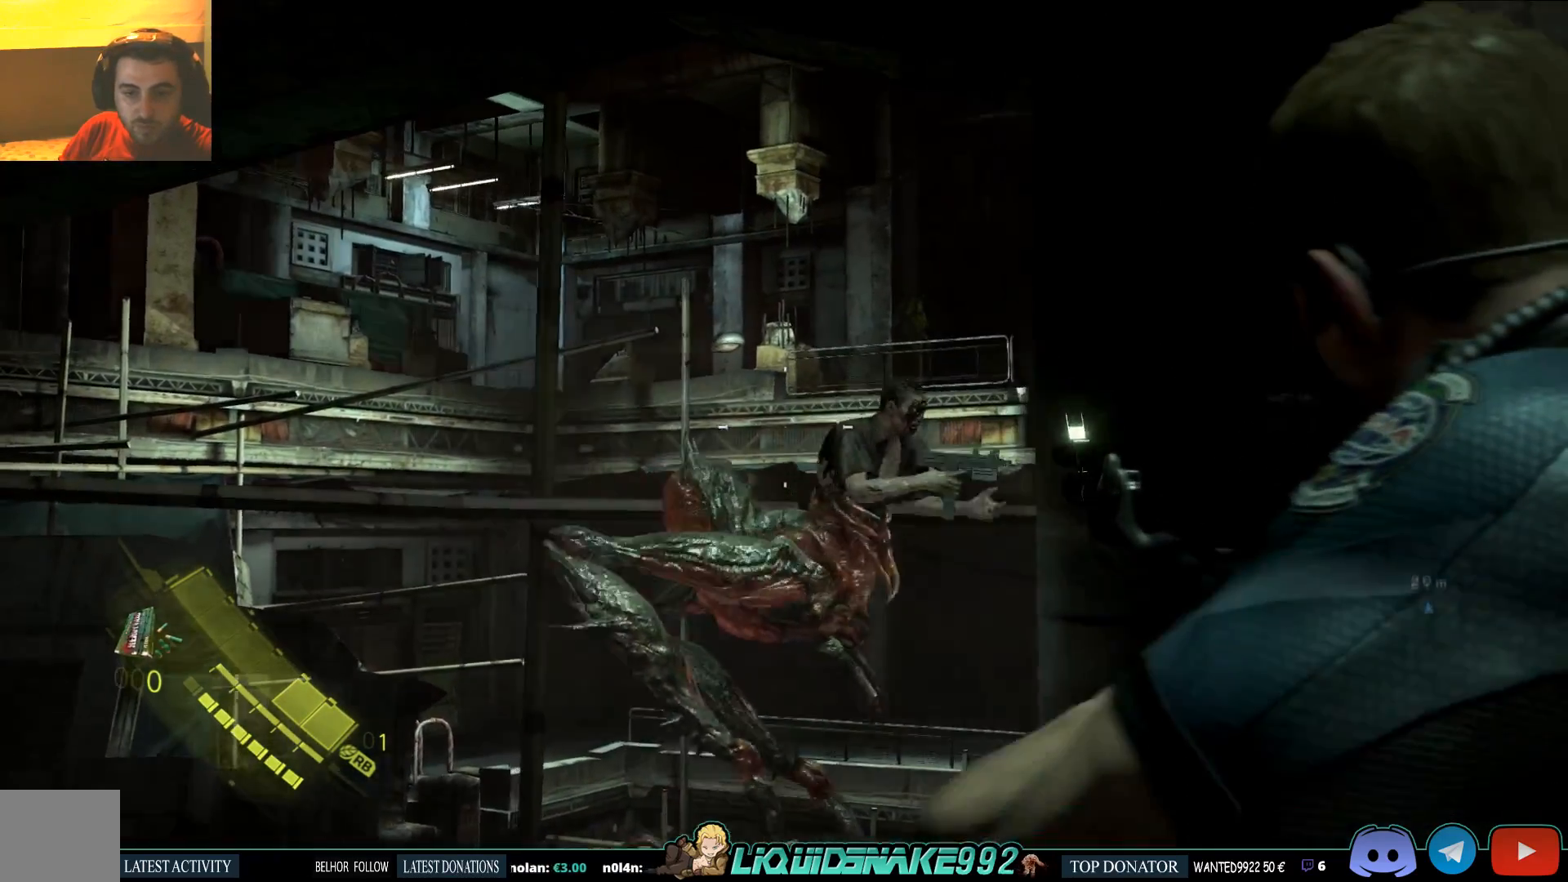
{"dt_ms": 500, "buttons": ["L2"], "left_stick": "up-left", "right_stick": "center", "events": [[67, "right_stick", "right"], [283, "right_stick", "center"]]}
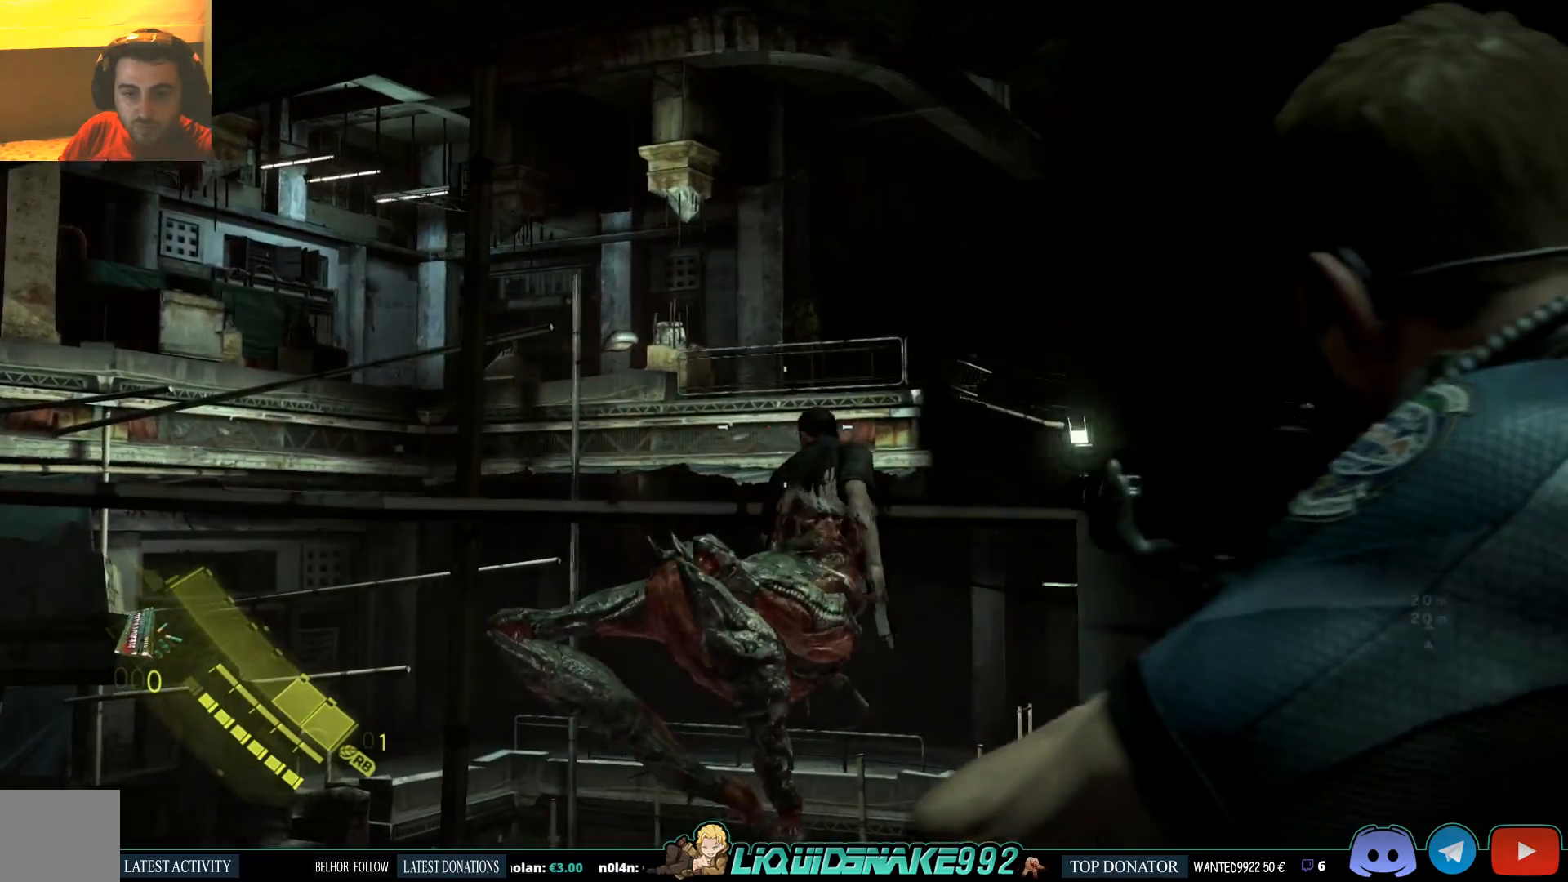
{"dt_ms": 500, "buttons": ["L2"], "left_stick": "up-left", "right_stick": "right", "events": [[50, "right_stick", "right"], [183, "R2", "down"], [233, "R2", "up"]]}
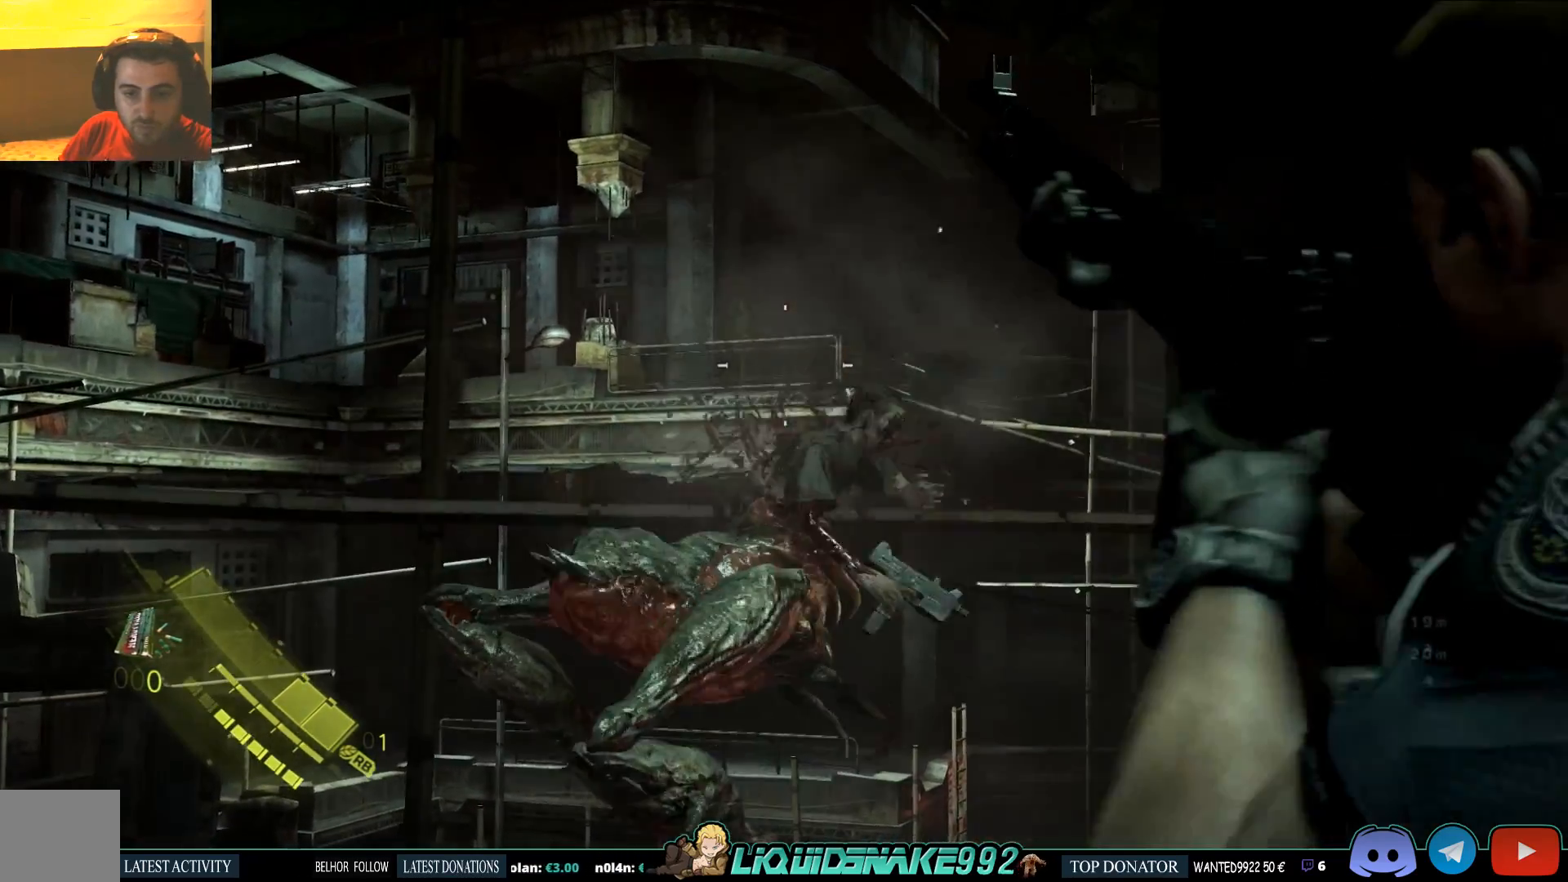
{"dt_ms": 500, "buttons": ["L2"], "left_stick": "up-right", "right_stick": "right", "events": [[17, "left_stick", "up-right"]]}
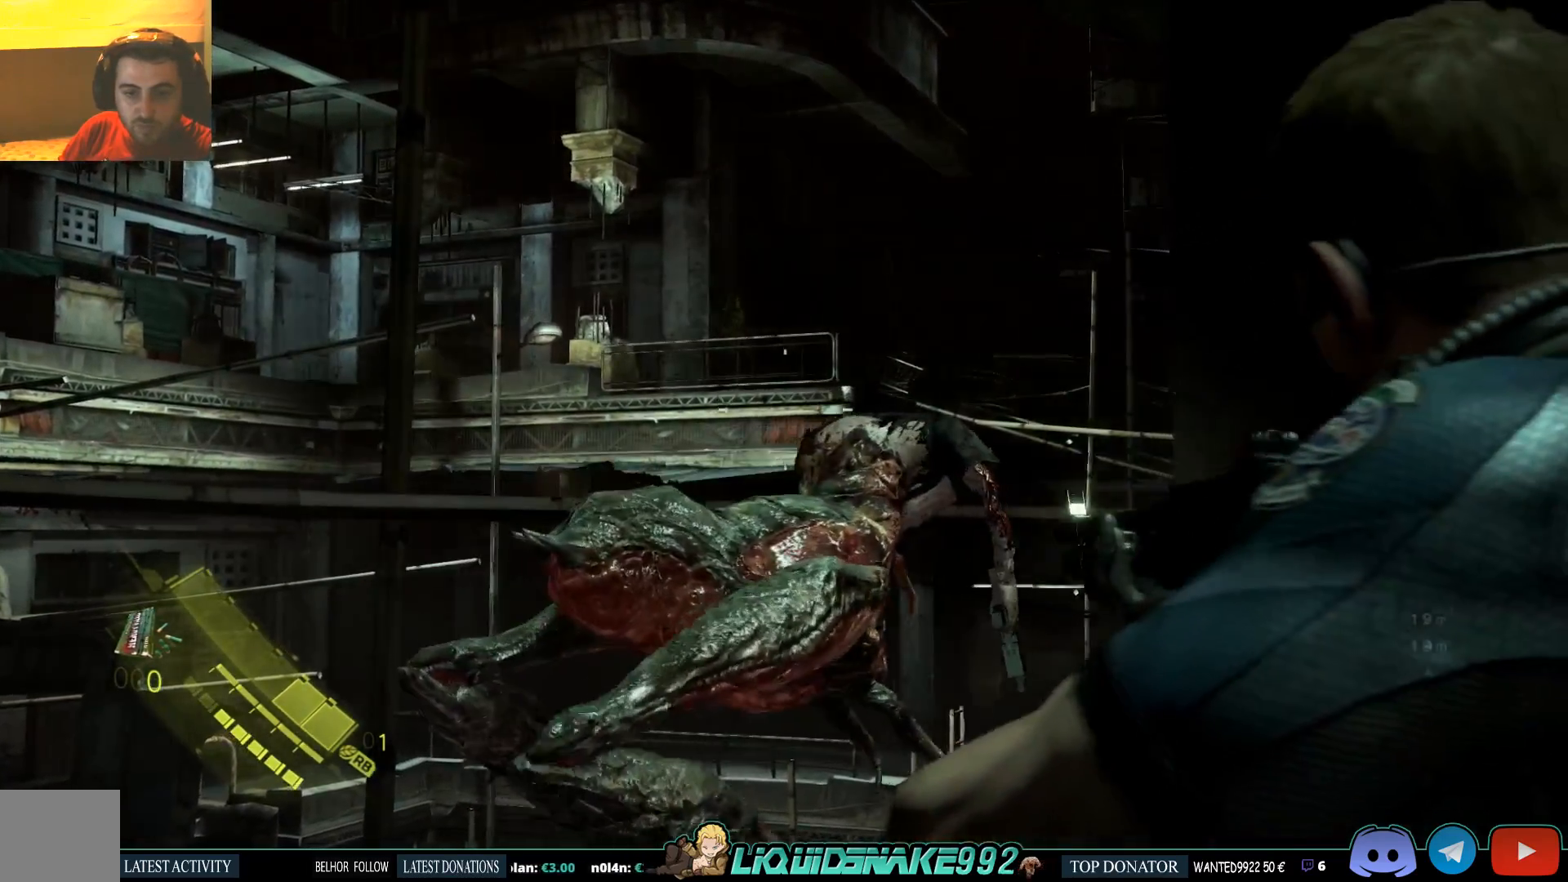
{"dt_ms": 500, "buttons": [], "left_stick": "up-left", "right_stick": "center", "events": [[150, "left_stick", "center"], [233, "left_stick", "up"], [300, "right_stick", "center"], [433, "left_stick", "up-left"], [483, "L2", "up"]]}
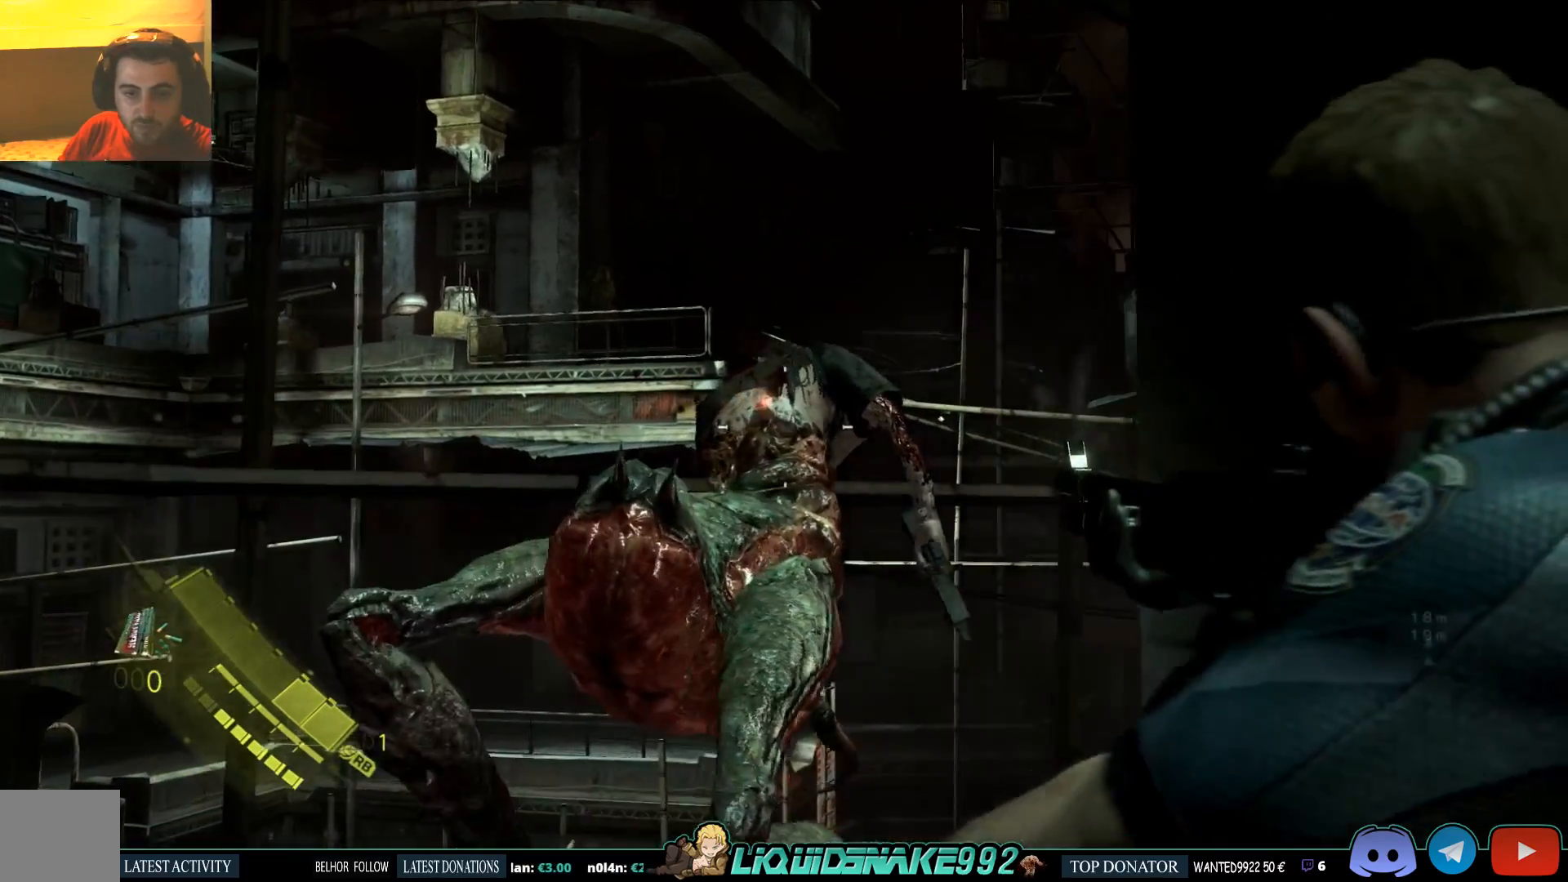
{"dt_ms": 500, "buttons": [], "left_stick": "up-left", "right_stick": "right", "events": [[300, "right_stick", "down-right"], [383, "right_stick", "right"]]}
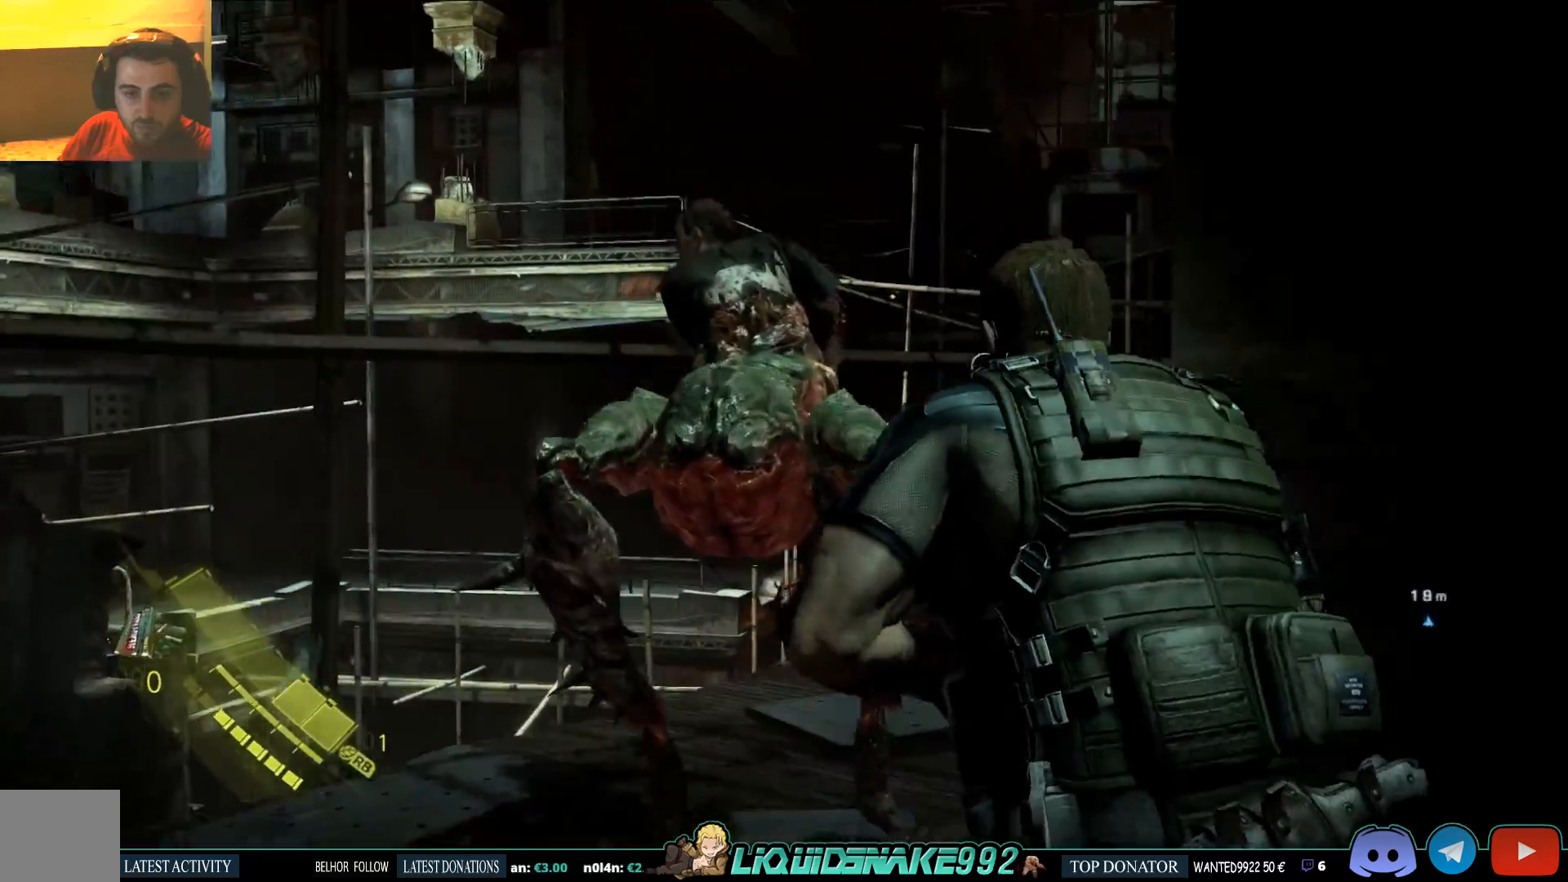
{"dt_ms": 500, "buttons": ["R2"], "left_stick": "up-left", "right_stick": "right", "events": [[450, "R2", "down"]]}
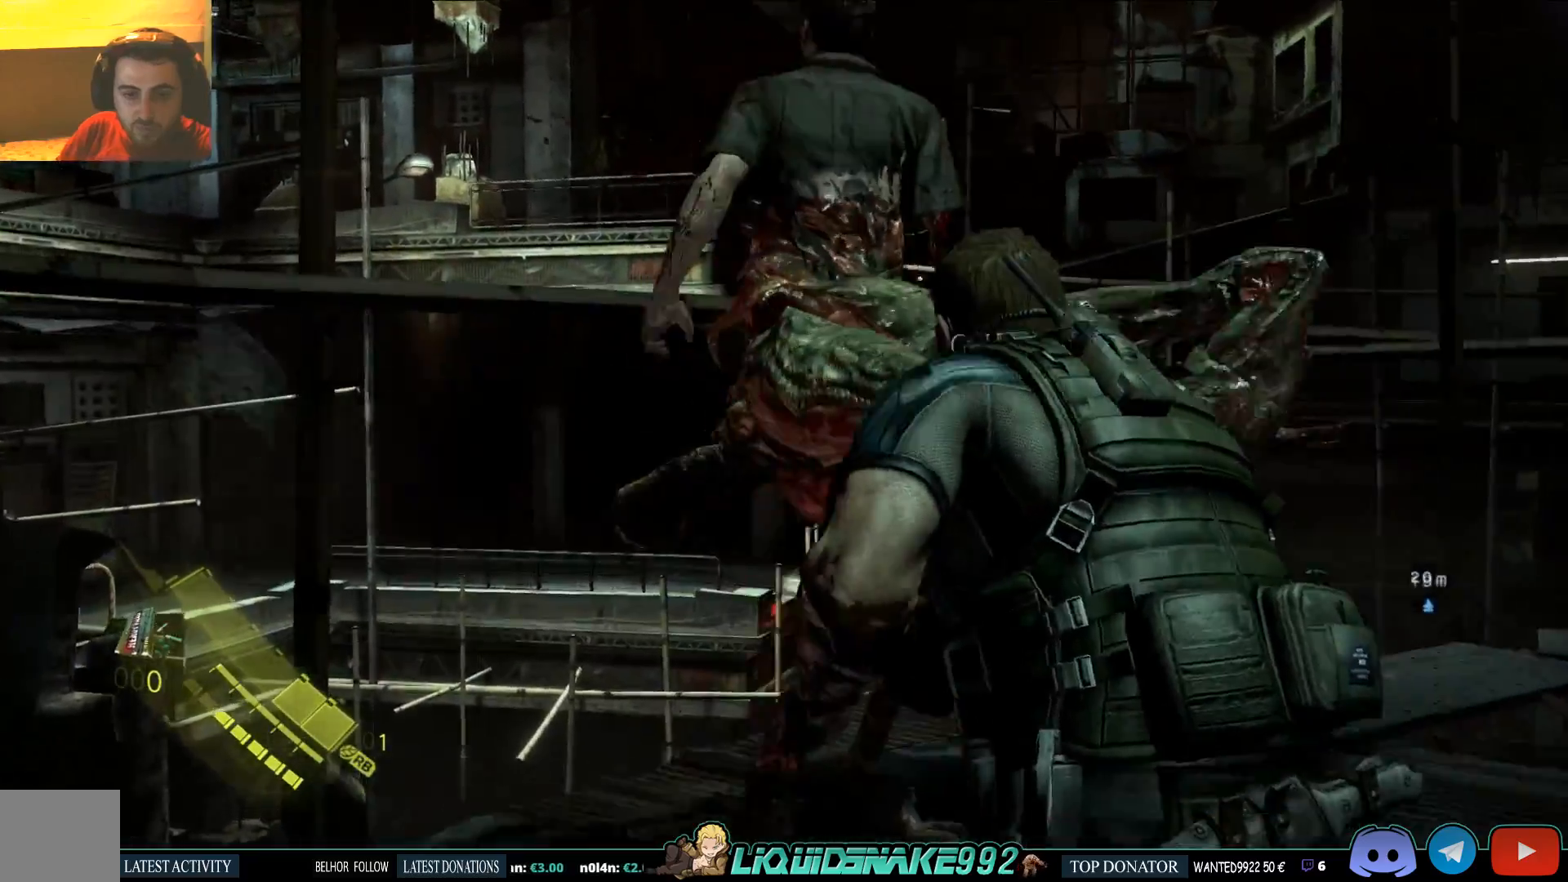
{"dt_ms": 500, "buttons": ["R2"], "left_stick": "up-left", "right_stick": "right", "events": [[83, "R2", "up"], [133, "R2", "down"], [233, "R2", "up"], [267, "R2", "down"], [350, "R2", "up"], [417, "R2", "down"]]}
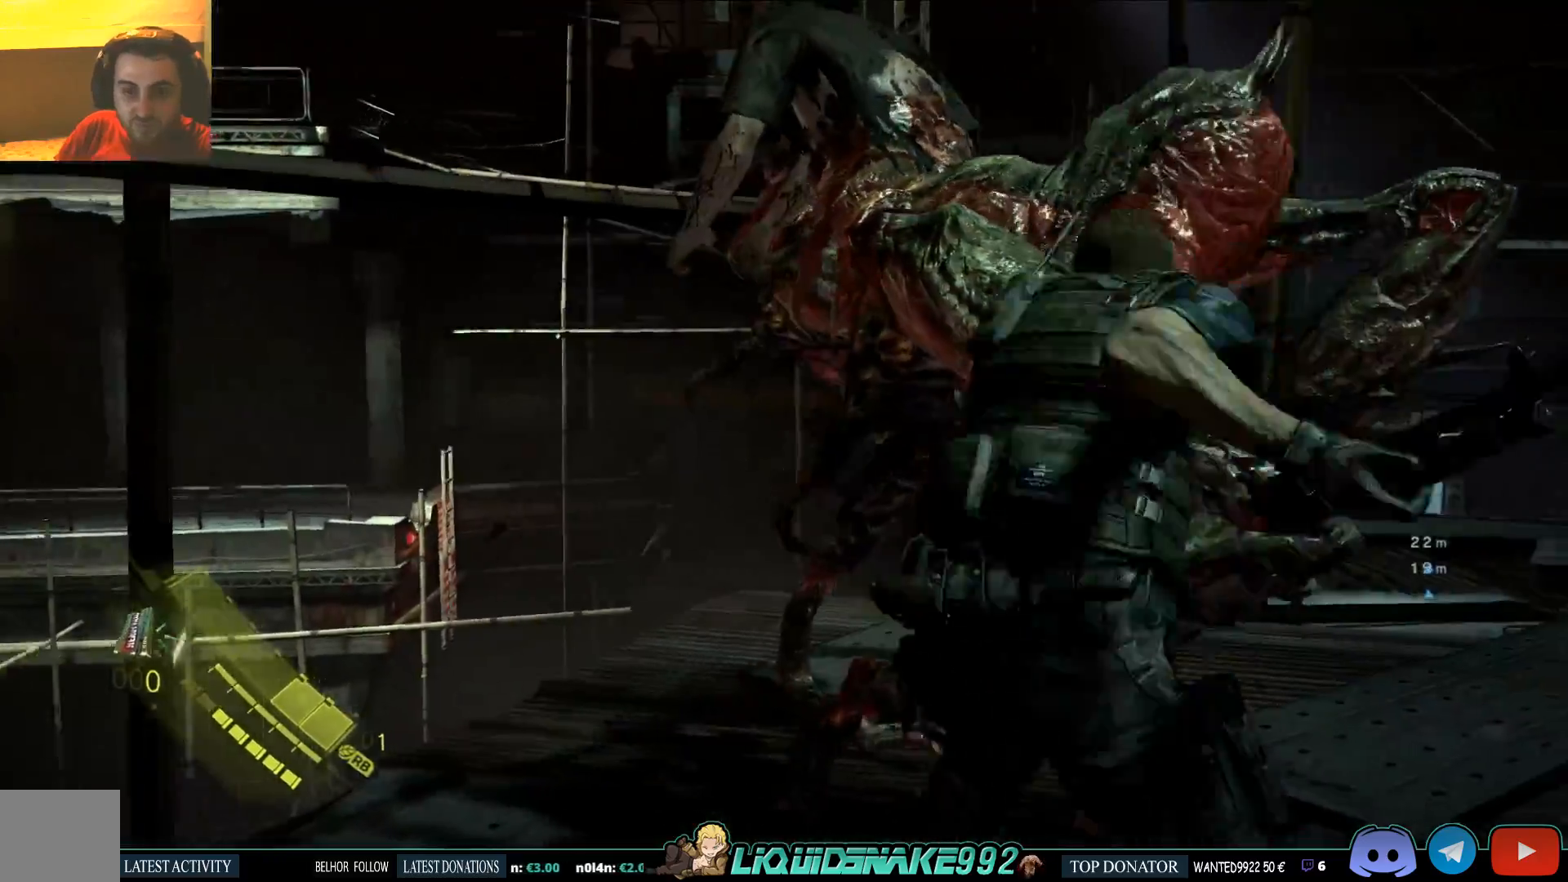
{"dt_ms": 500, "buttons": ["R2"], "left_stick": "up-left", "right_stick": "center", "events": [[50, "right_stick", "center"], [133, "R2", "up"], [167, "R2", "down"], [267, "R2", "up"], [317, "R2", "down"], [417, "R2", "up"], [450, "R2", "down"]]}
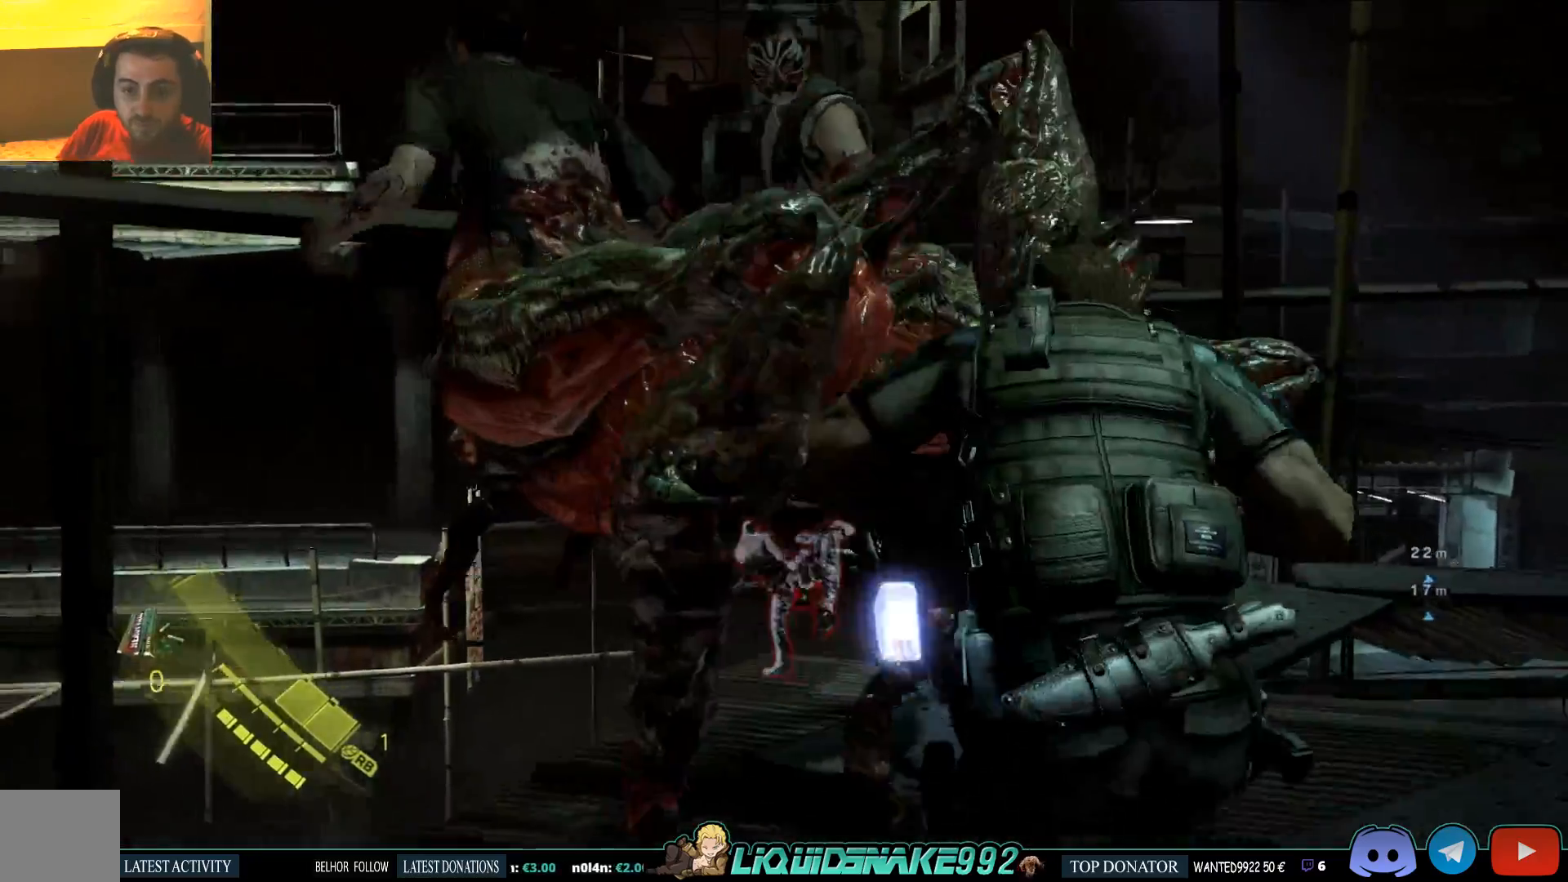
{"dt_ms": 500, "buttons": [], "left_stick": "up-left", "right_stick": "center", "events": [[67, "R2", "up"], [117, "R2", "down"], [200, "R2", "up"], [250, "R2", "down"], [467, "R2", "up"]]}
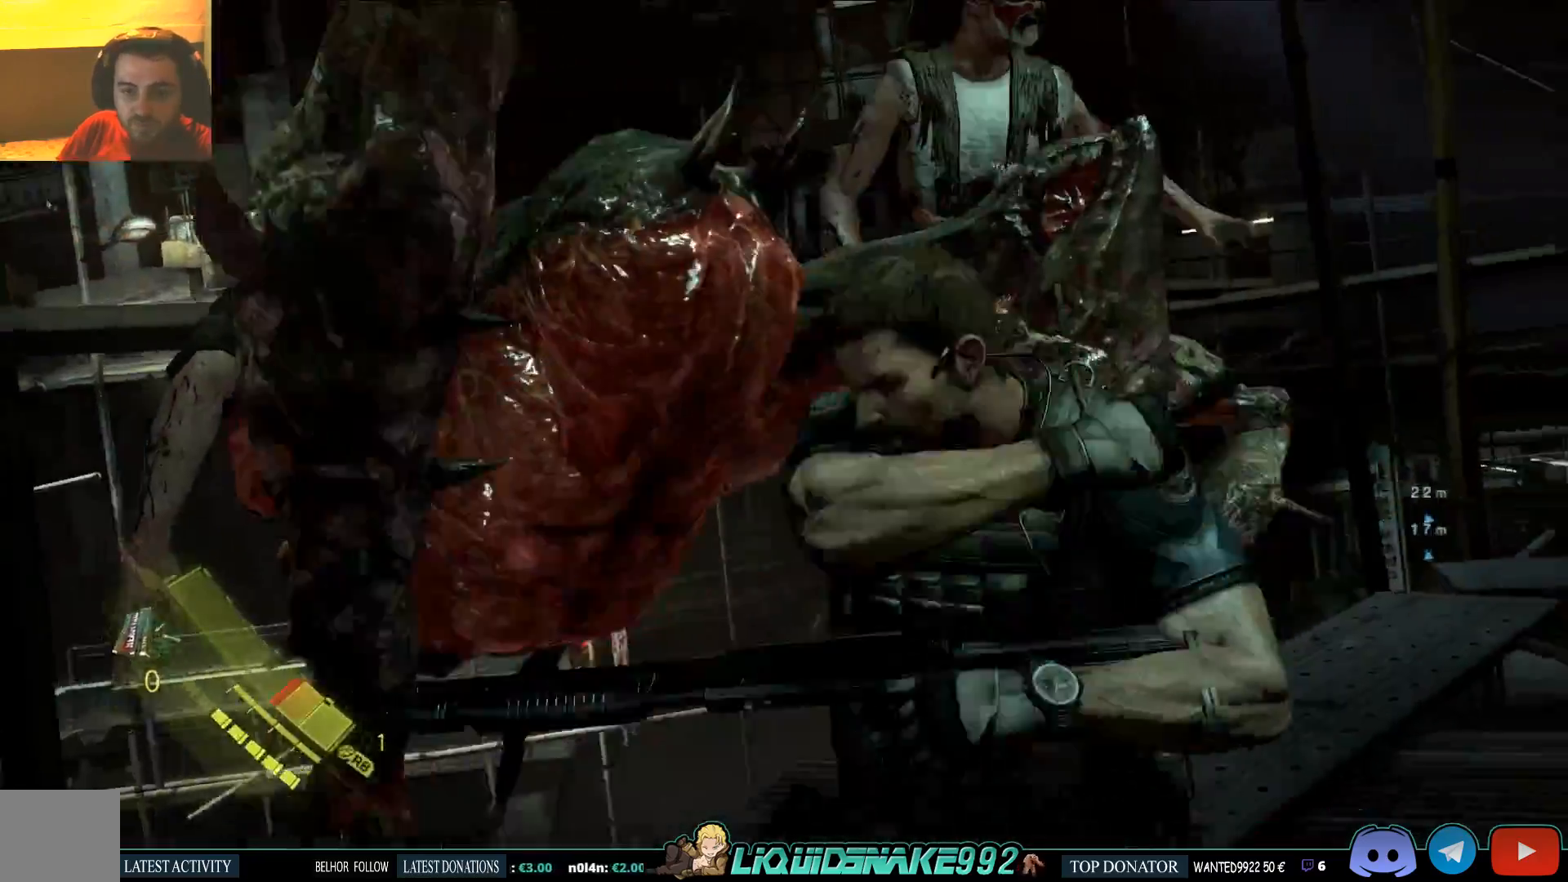
{"dt_ms": 500, "buttons": [], "left_stick": "up-left", "right_stick": "center", "events": [[33, "R2", "down"], [117, "R2", "up"], [167, "R2", "down"], [250, "R2", "up"], [300, "R2", "down"], [417, "R2", "up"]]}
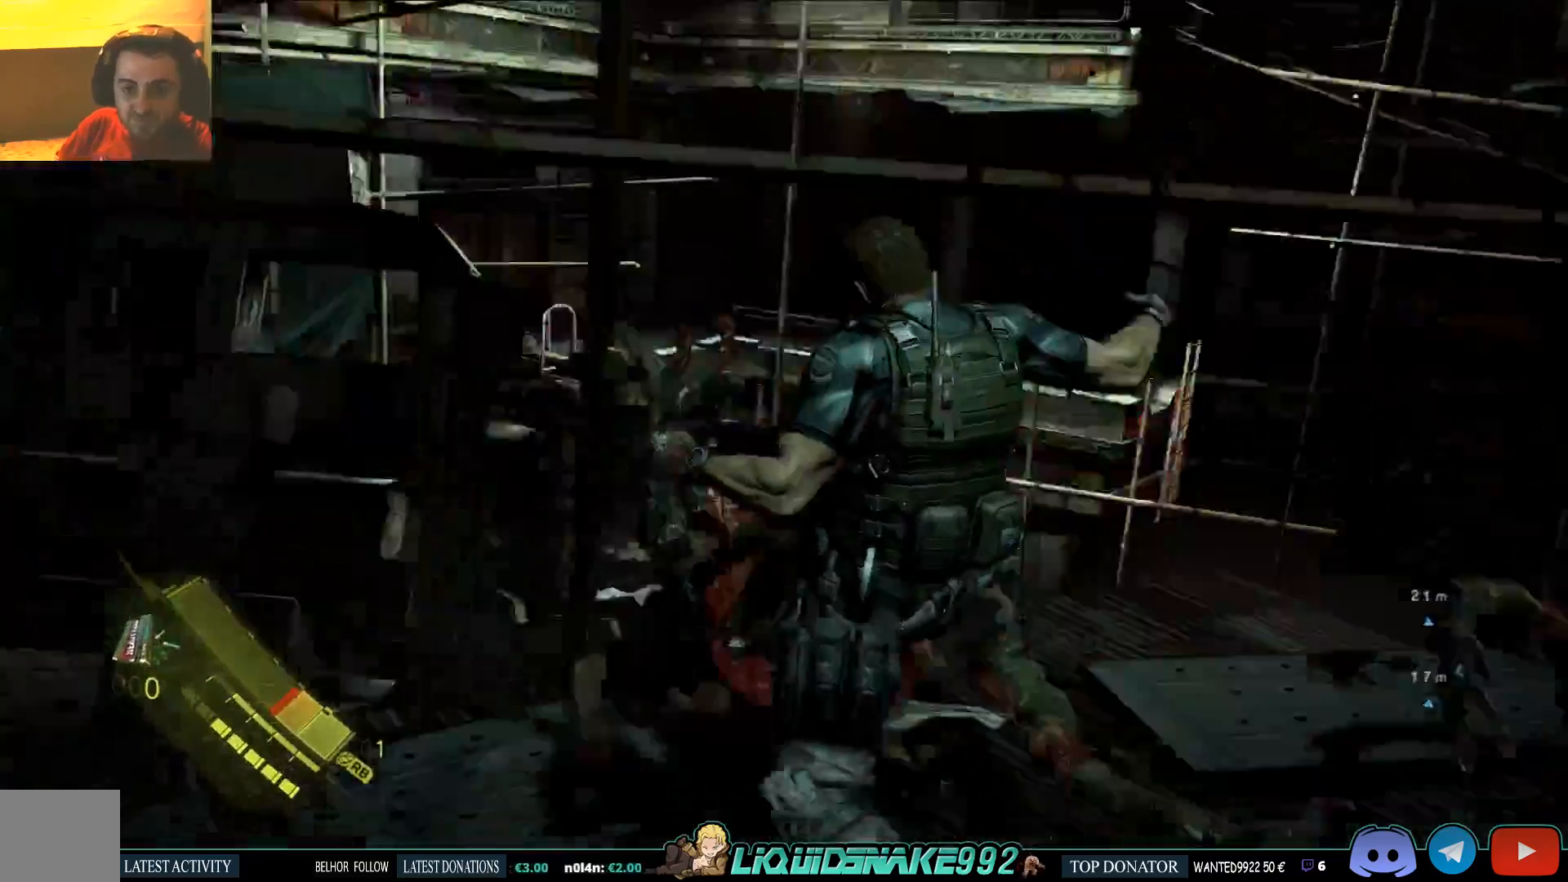
{"dt_ms": 500, "buttons": [], "left_stick": "center", "right_stick": "down-right", "events": [[83, "left_stick", "center"], [417, "right_stick", "down-right"]]}
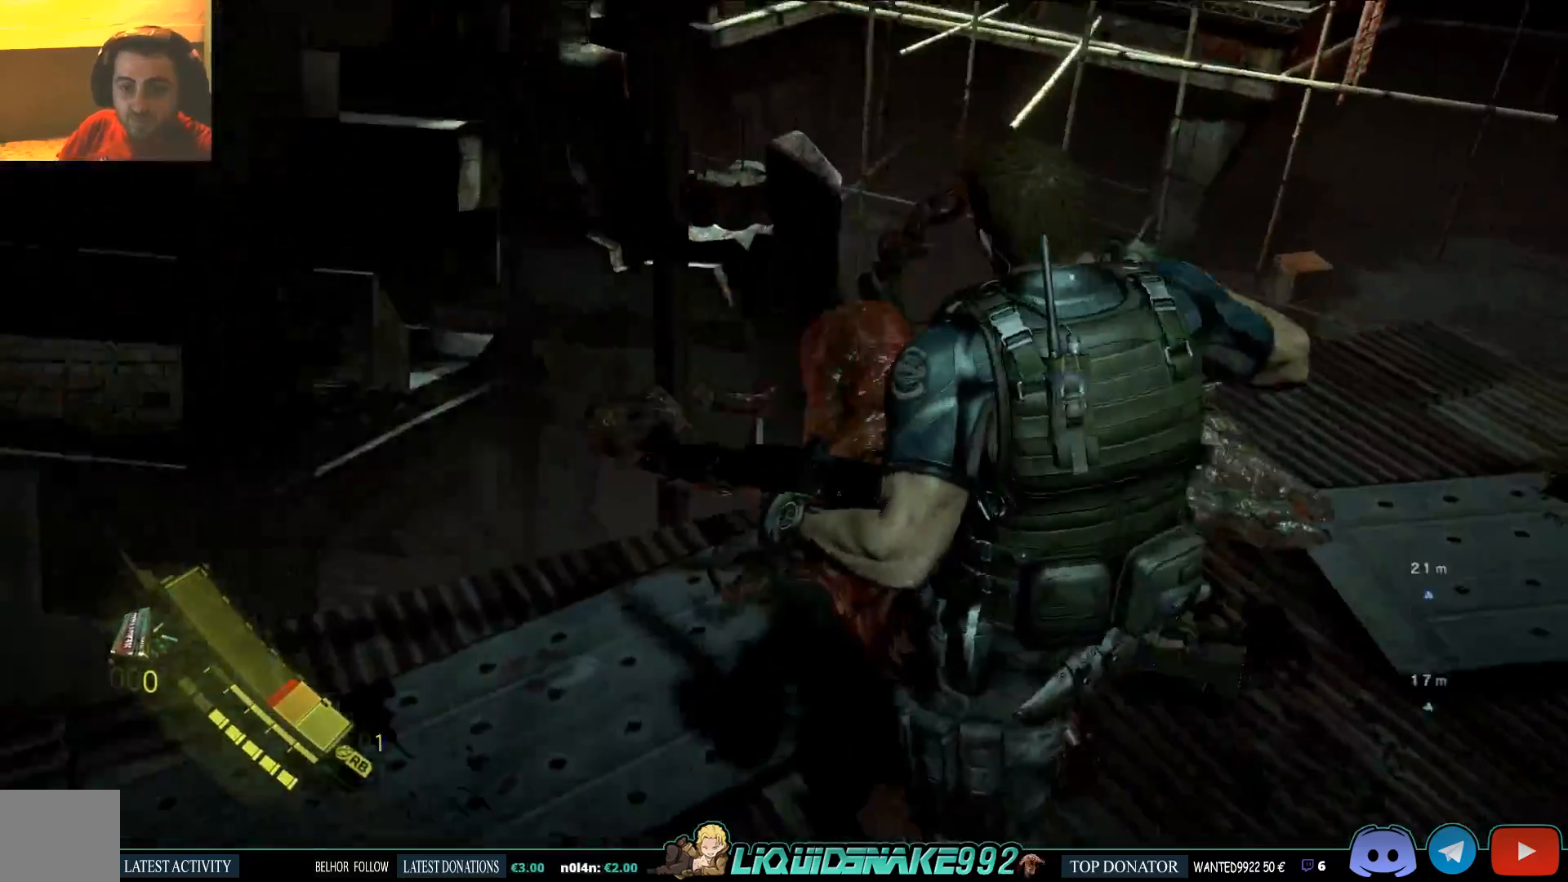
{"dt_ms": 1000, "buttons": [], "left_stick": "down-right", "right_stick": "center"}
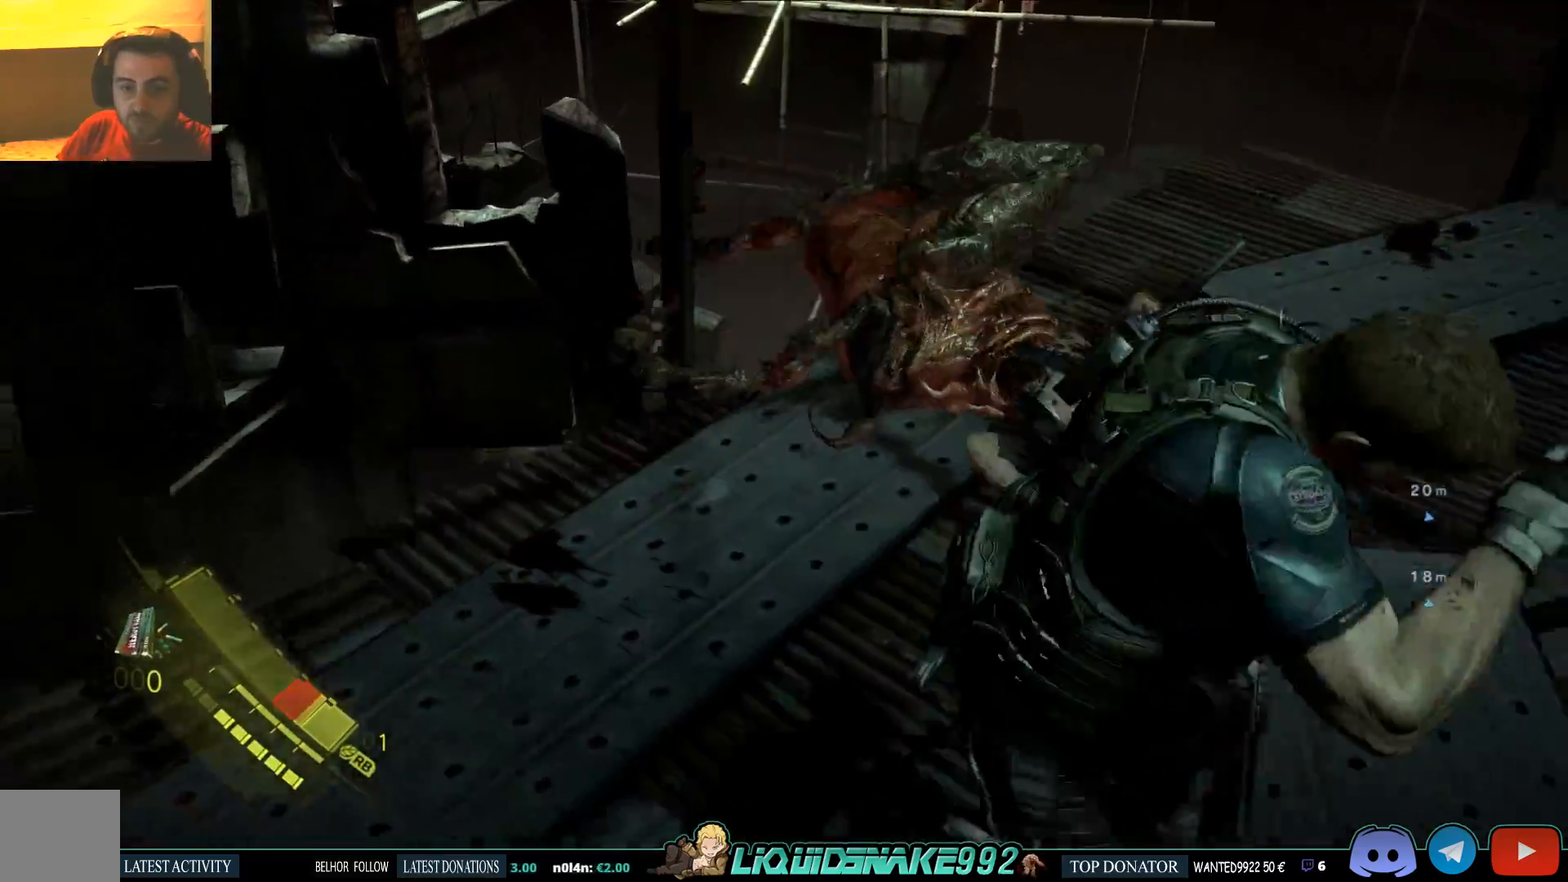
{"dt_ms": 500, "buttons": [], "left_stick": "down-right", "right_stick": "up-left", "events": [[333, "right_stick", "up-left"]]}
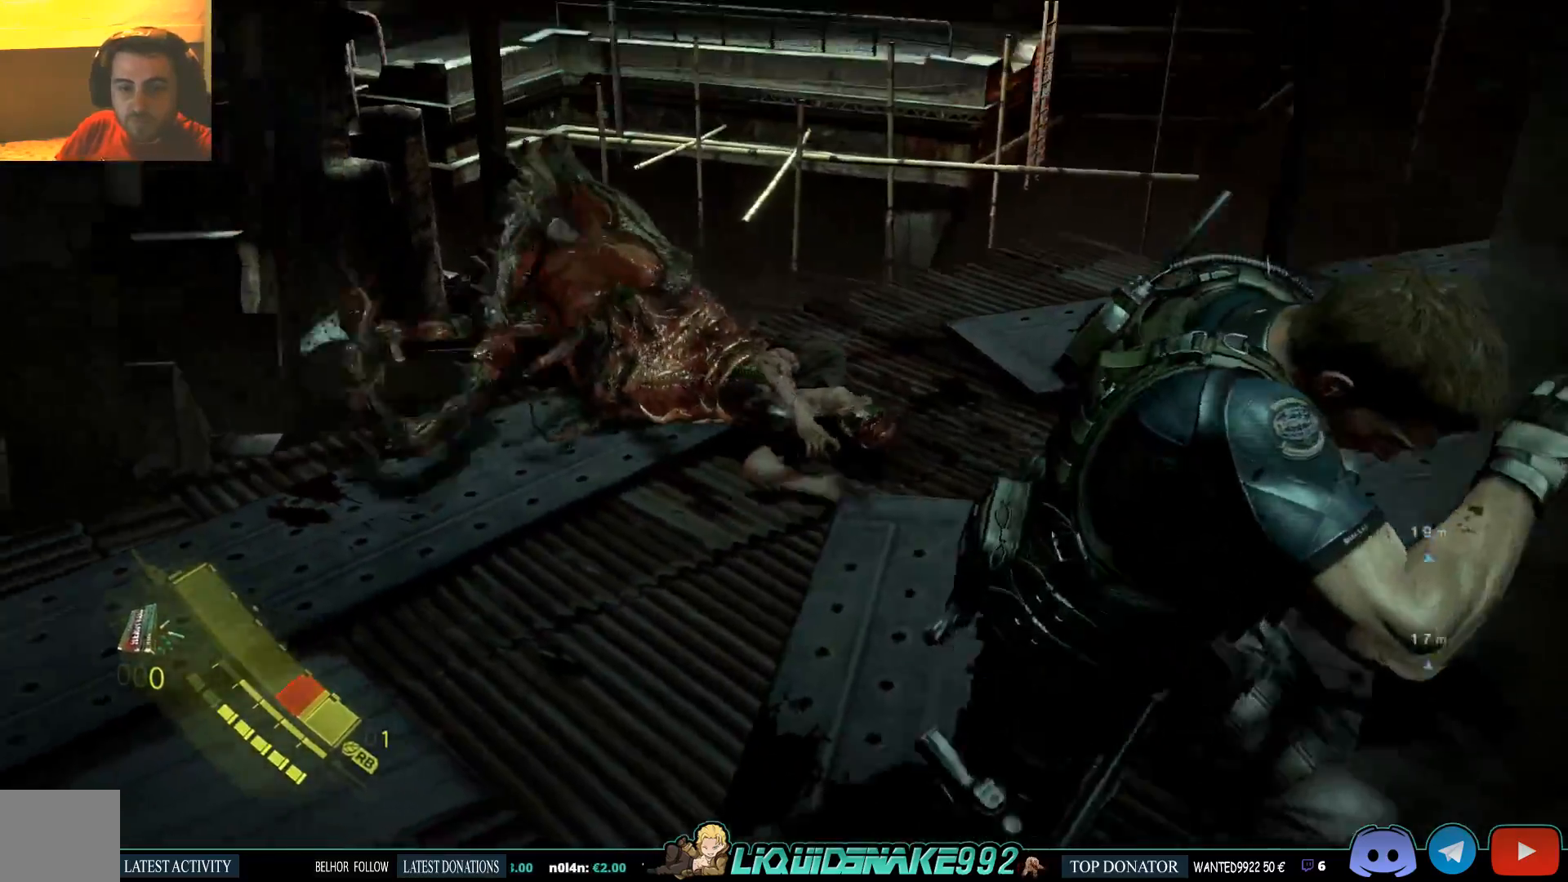
{"dt_ms": 500, "buttons": ["L2"], "left_stick": "down", "right_stick": "center", "events": [[367, "left_stick", "down"], [483, "L2", "down"], [500, "right_stick", "center"]]}
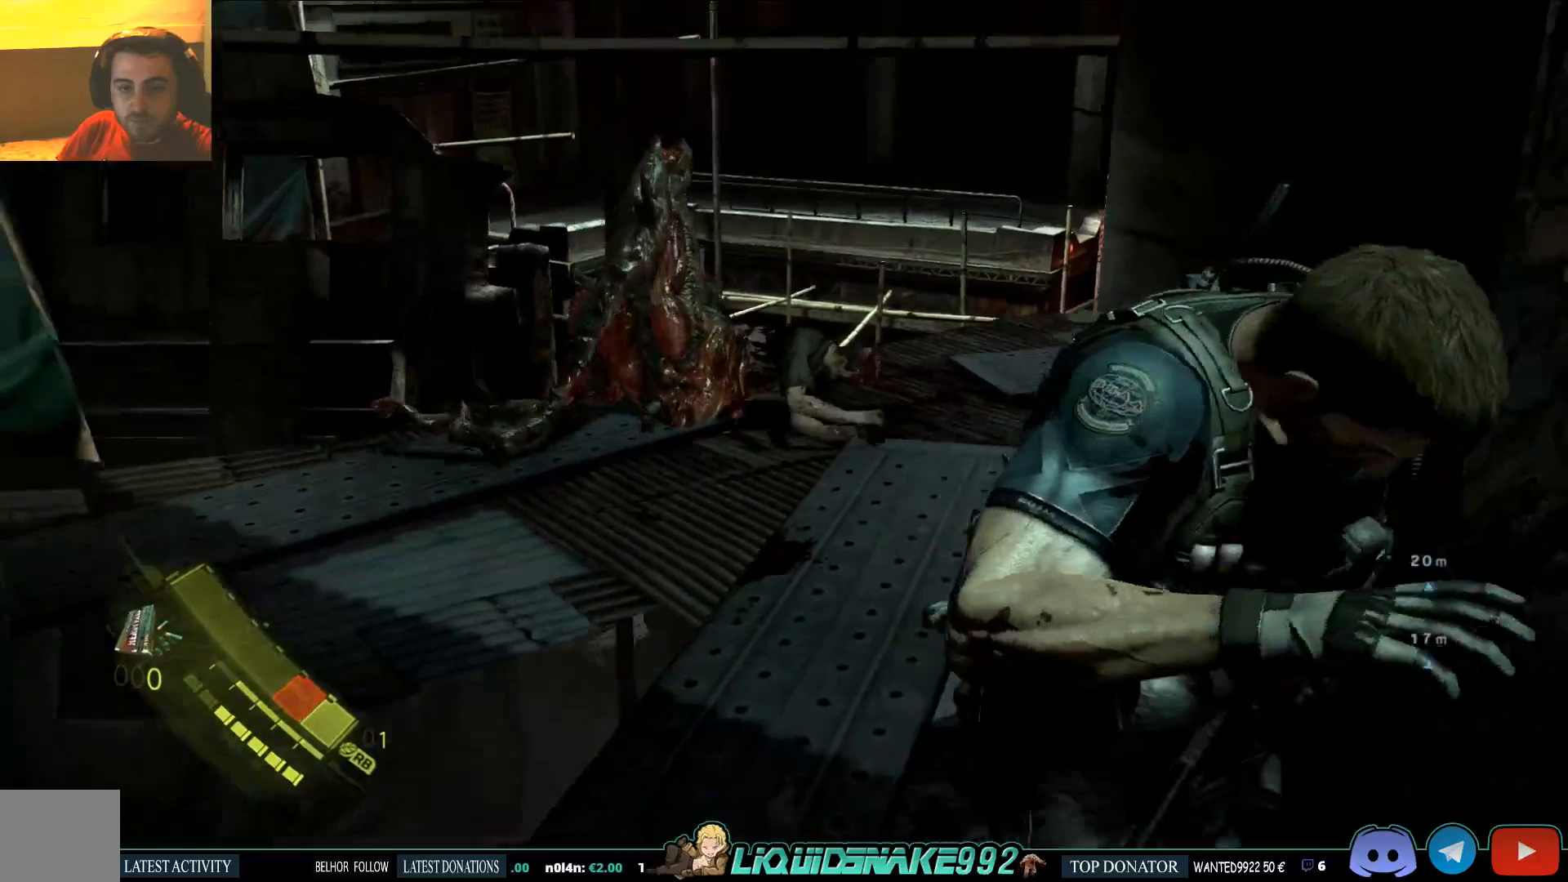
{"dt_ms": 500, "buttons": ["L2"], "left_stick": "down-right", "right_stick": "down-right", "events": [[283, "left_stick", "down-right"], [433, "right_stick", "down-right"]]}
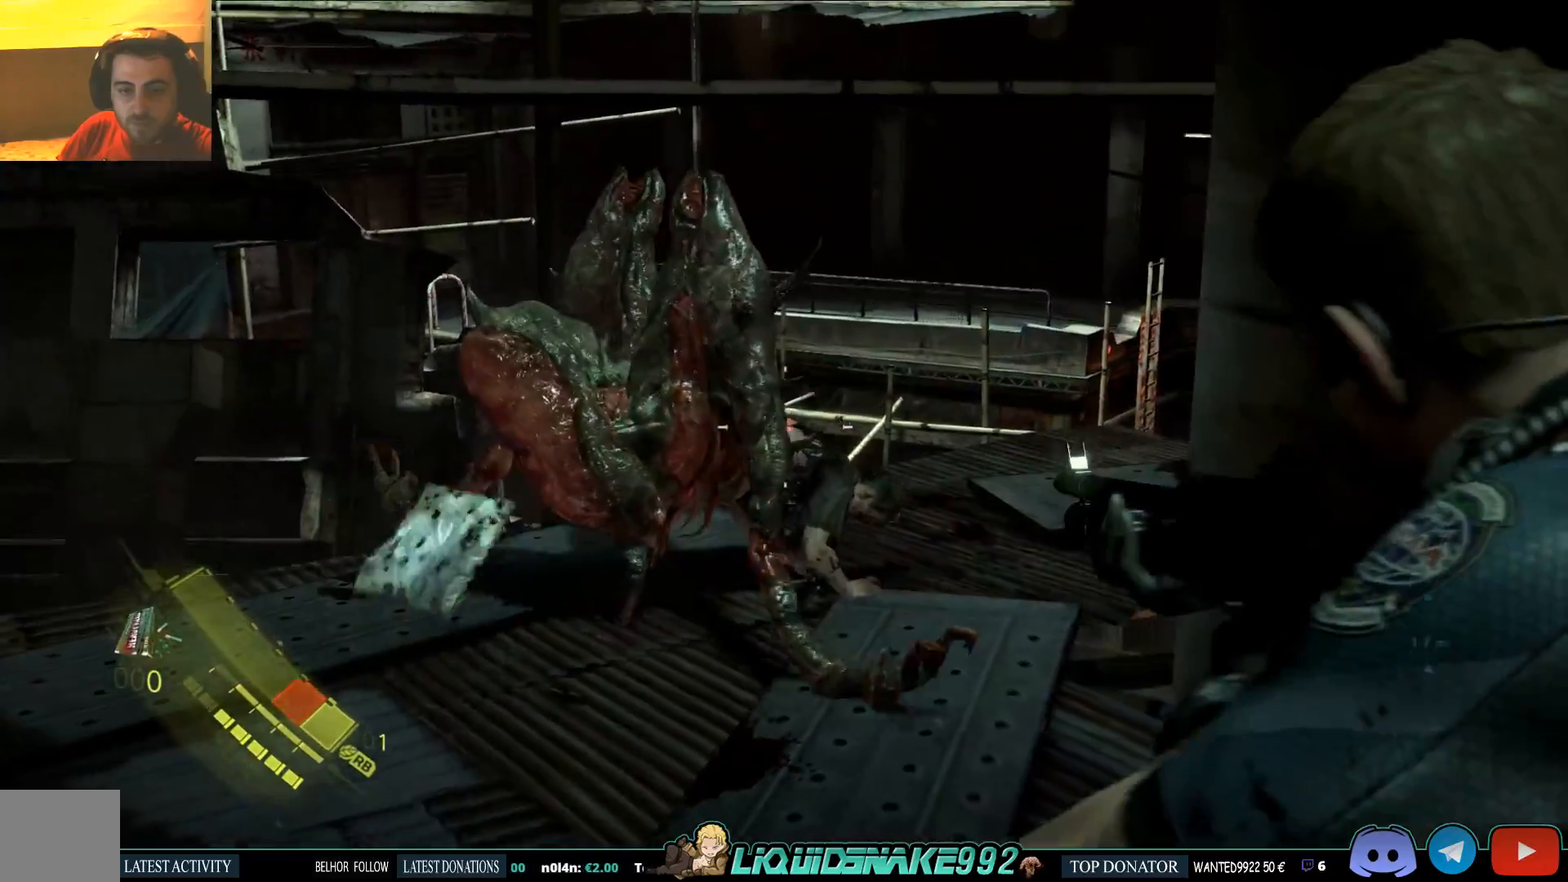
{"dt_ms": 500, "buttons": ["L2"], "left_stick": "up", "right_stick": "down", "events": [[83, "R2", "down"], [83, "left_stick", "center"], [117, "right_stick", "down"], [167, "R2", "up"], [317, "left_stick", "up"]]}
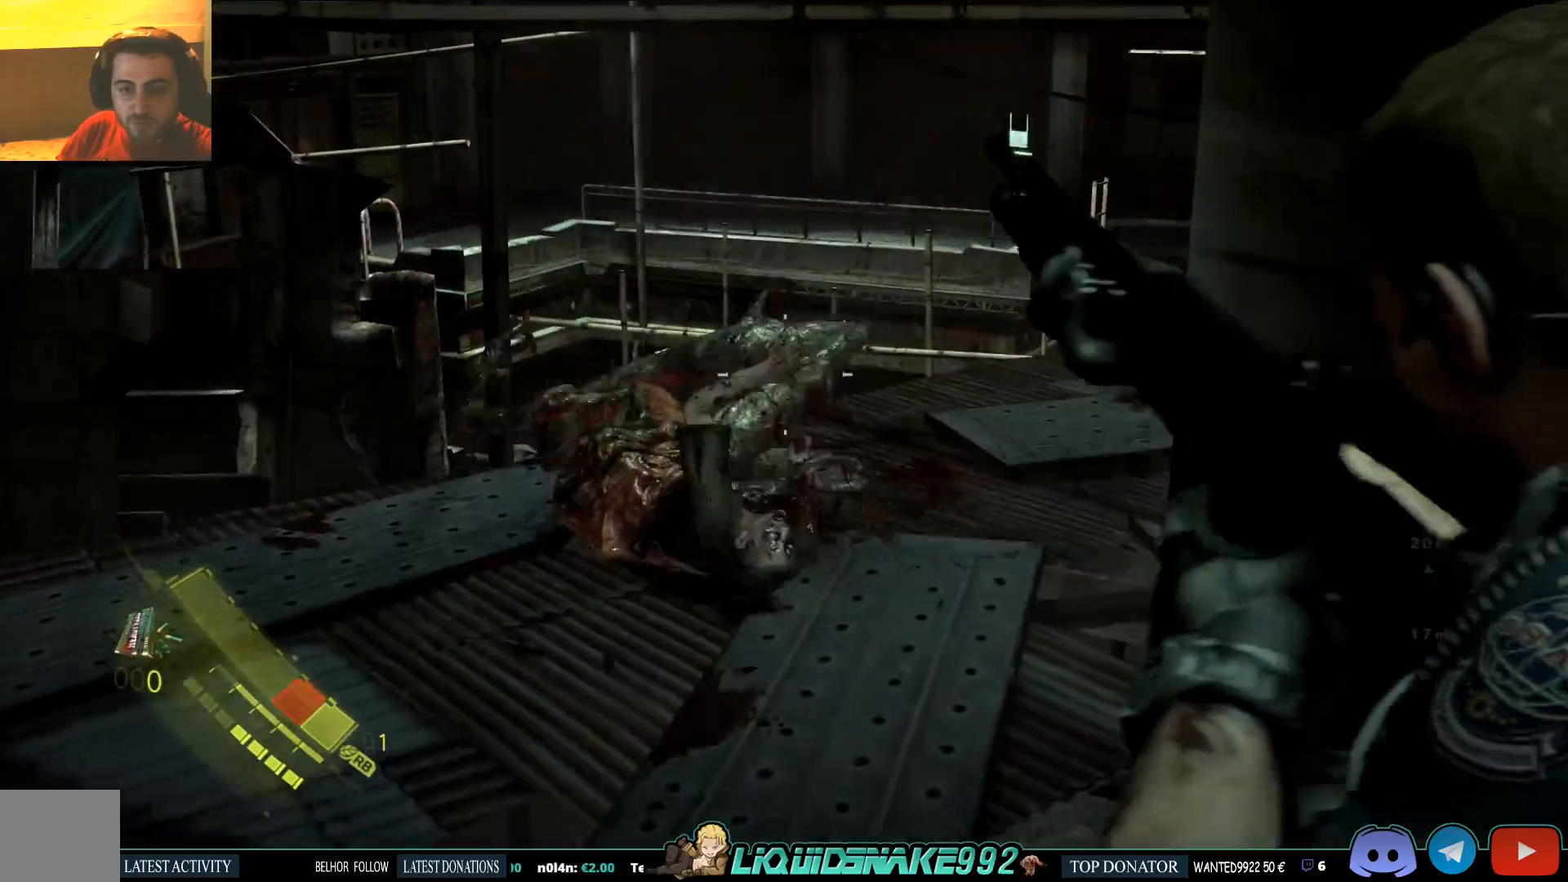
{"dt_ms": 500, "buttons": ["L2"], "left_stick": "down", "right_stick": "up-right", "events": [[83, "left_stick", "center"], [383, "left_stick", "down"], [383, "right_stick", "right"], [433, "right_stick", "up-right"]]}
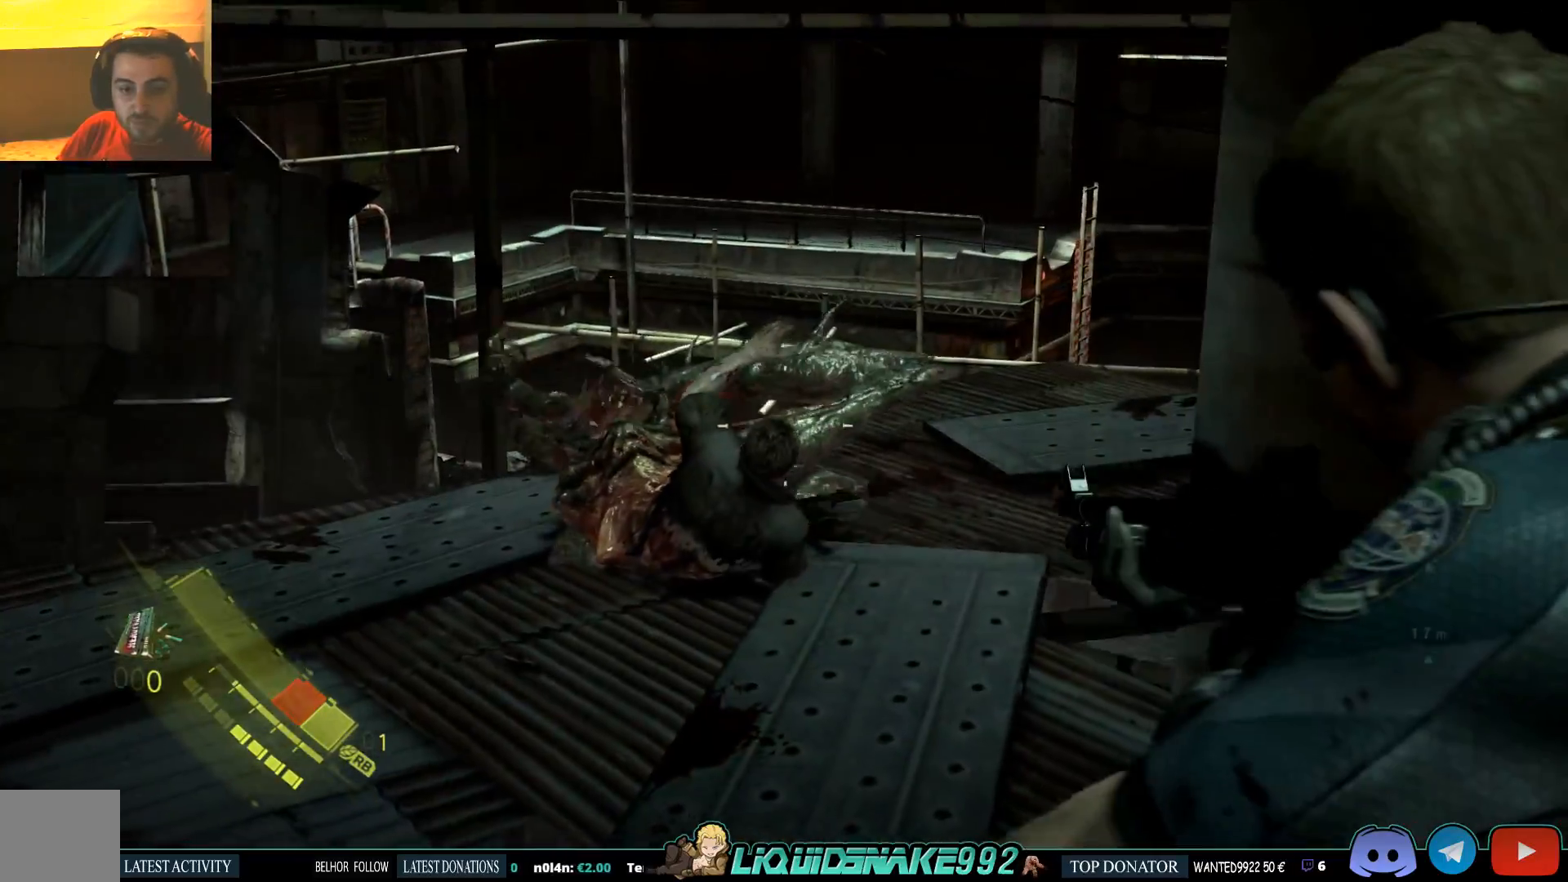
{"dt_ms": 500, "buttons": [], "left_stick": "down-right", "right_stick": "right", "events": [[133, "right_stick", "center"], [300, "right_stick", "right"], [317, "L2", "up"], [317, "left_stick", "center"], [350, "SQUARE", "down"], [450, "SQUARE", "up"], [500, "left_stick", "down-right"]]}
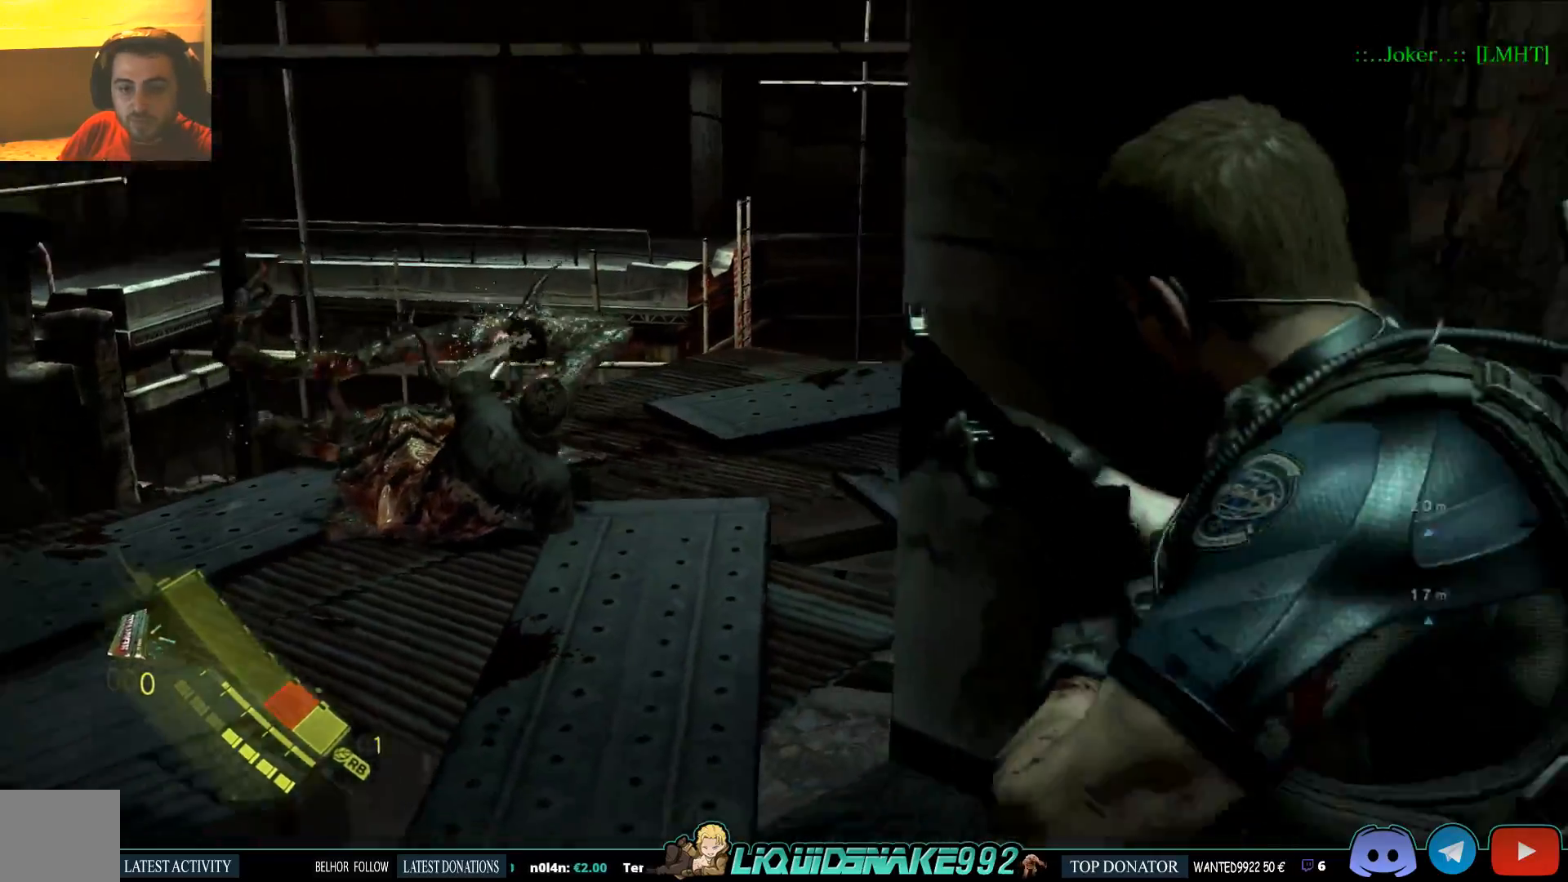
{"dt_ms": 500, "buttons": [], "left_stick": "down-right", "right_stick": "center", "events": [[33, "SQUARE", "down"], [117, "SQUARE", "up"], [267, "right_stick", "center"]]}